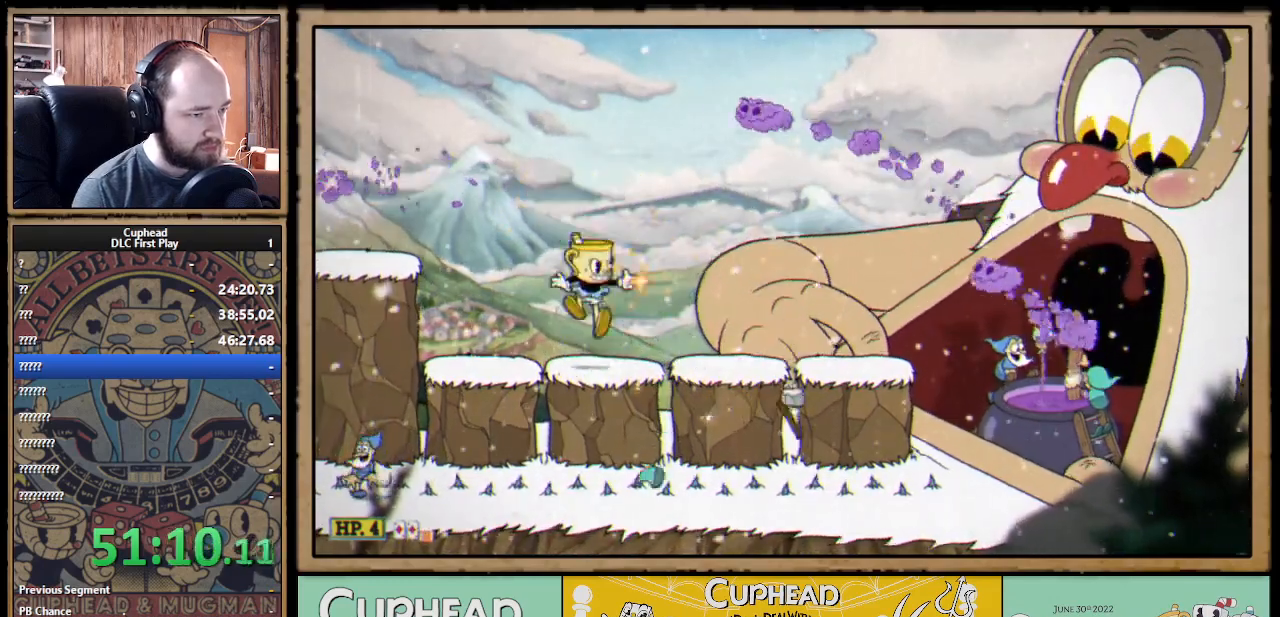
Gameplay with a controller (Xbox layout); each line is a JSON object with the inputs held at the frame after it. "events" lists button and stick changes between this image and that frame as [ms after this image, input, new state], when the widget could be followed in between.
{"buttons": ["X"], "left_stick": "left", "right_stick": "center", "events": [[67, "left_stick", "center"], [500, "left_stick", "left"]]}
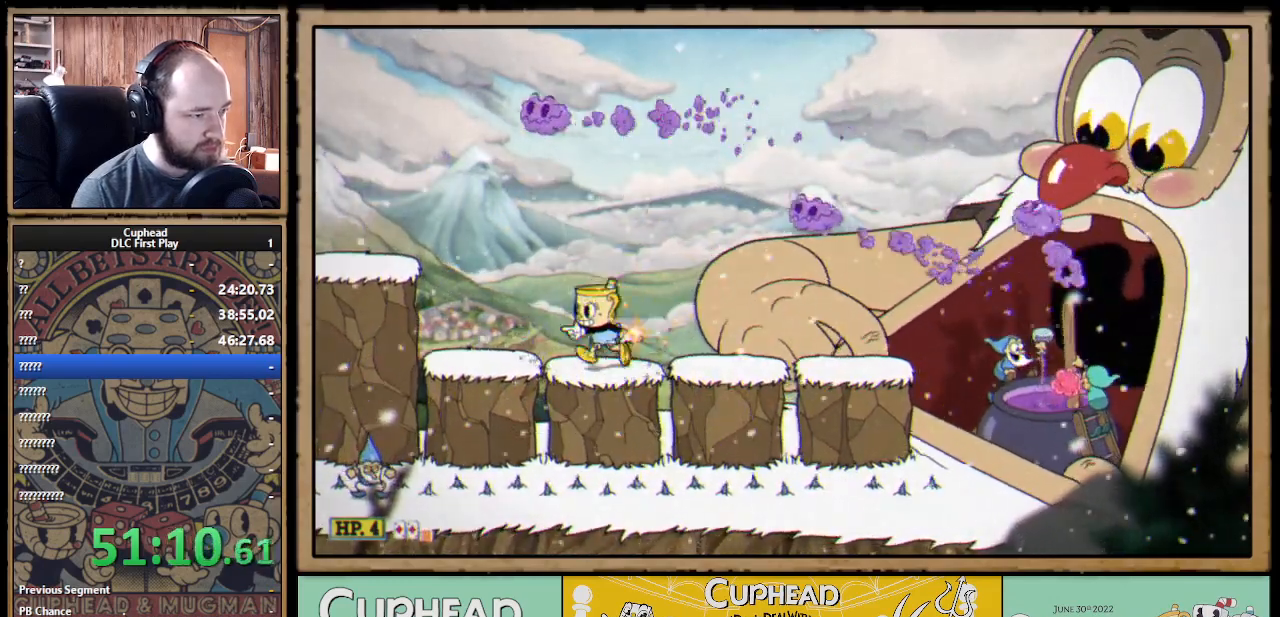
{"buttons": ["X", "R1"], "left_stick": "down-left", "right_stick": "center", "events": [[283, "R1", "down"], [283, "left_stick", "down-left"], [417, "X", "up"], [467, "X", "down"]]}
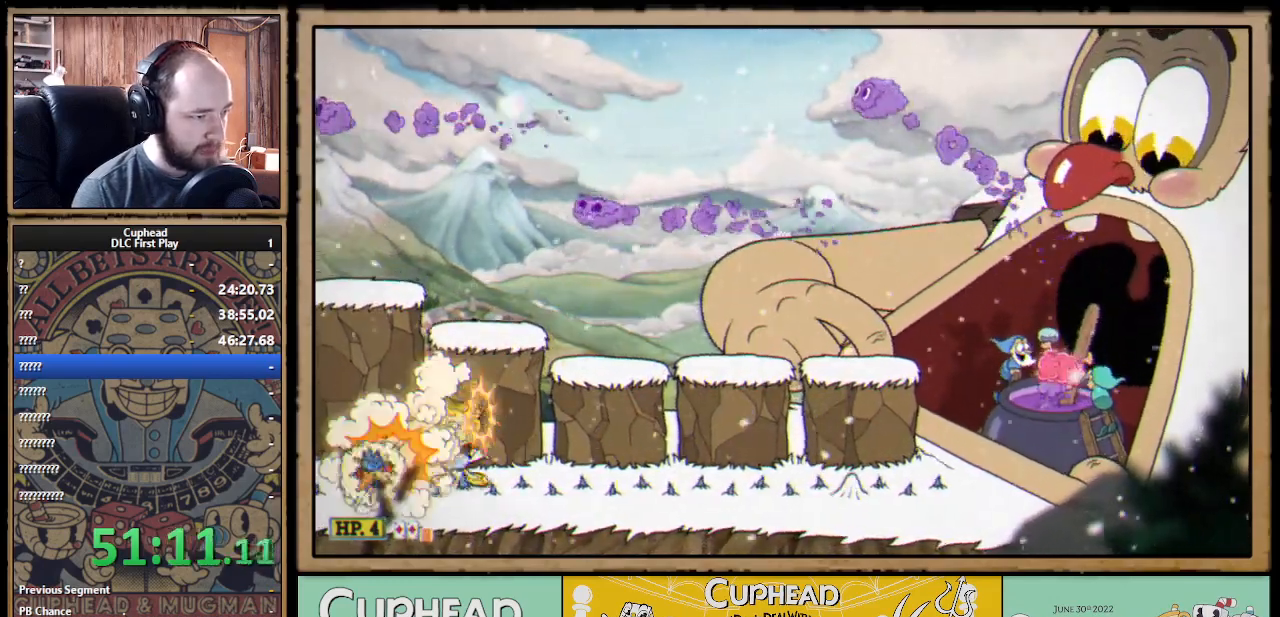
{"buttons": ["X"], "left_stick": "down-right", "right_stick": "center", "events": [[33, "left_stick", "down-right"], [200, "A", "down"], [200, "R1", "up"], [317, "A", "up"]]}
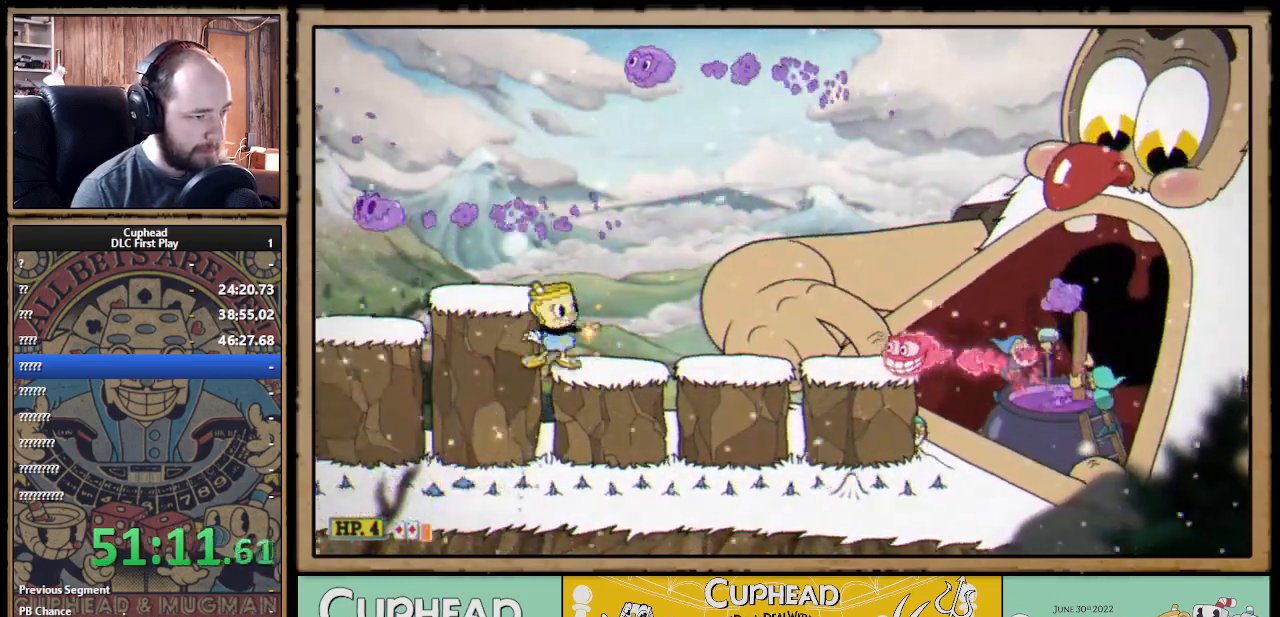
{"buttons": ["X"], "left_stick": "center", "right_stick": "center", "events": [[117, "left_stick", "center"]]}
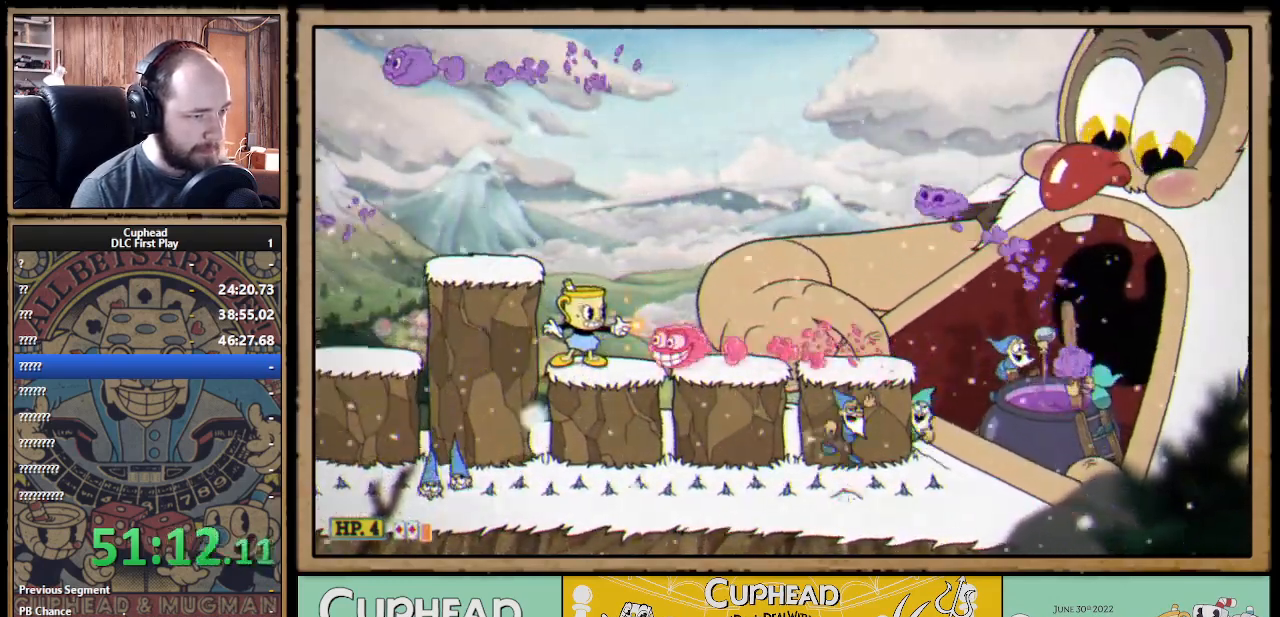
{"buttons": ["X"], "left_stick": "center", "right_stick": "center", "events": [[83, "A", "down"], [100, "B", "down"], [117, "A", "up"], [183, "B", "up"]]}
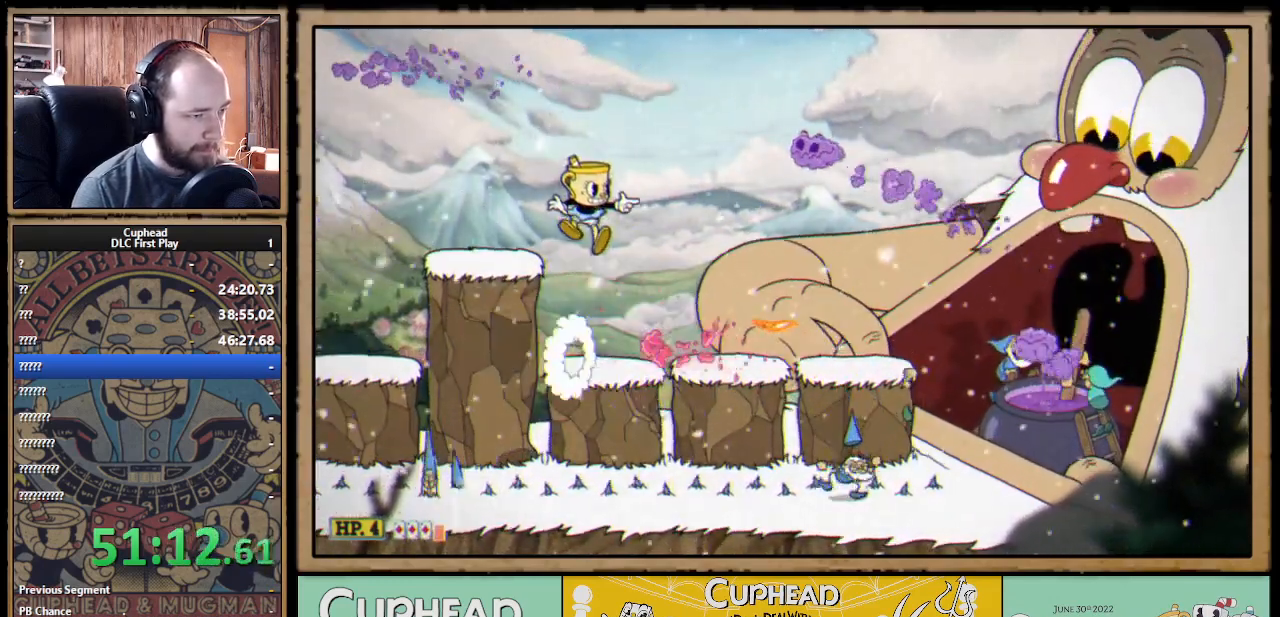
{"buttons": ["X"], "left_stick": "center", "right_stick": "center", "events": []}
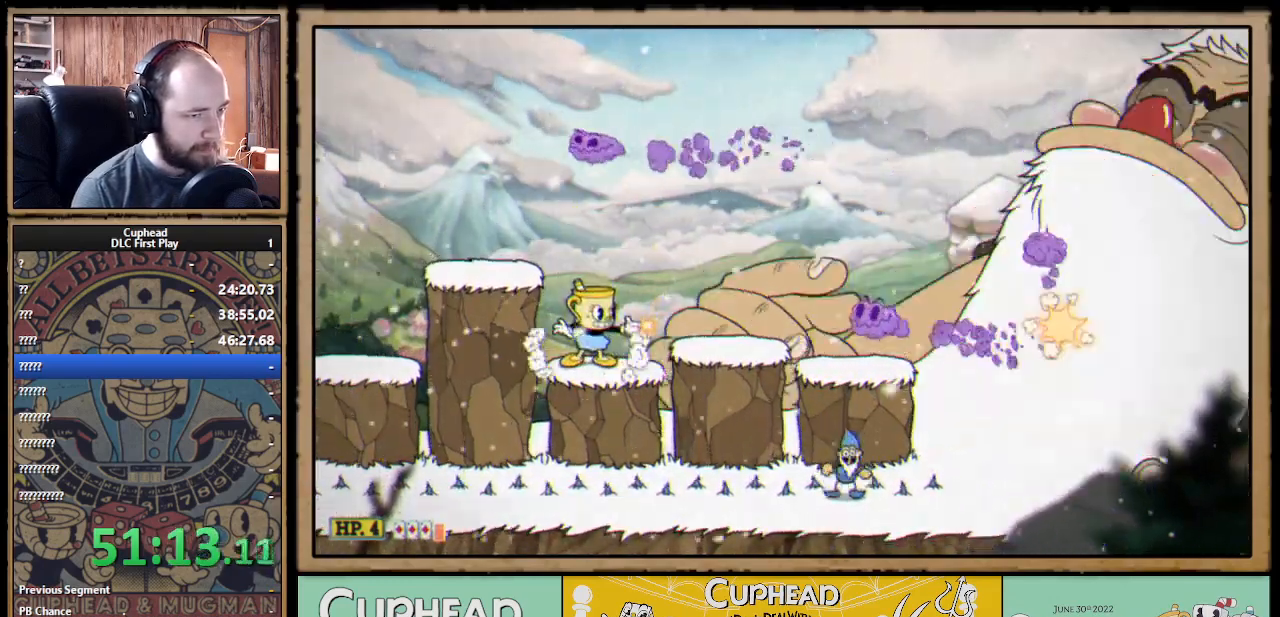
{"buttons": ["X"], "left_stick": "center", "right_stick": "center", "events": [[217, "A", "down"], [317, "A", "up"], [383, "A", "down"], [467, "A", "up"]]}
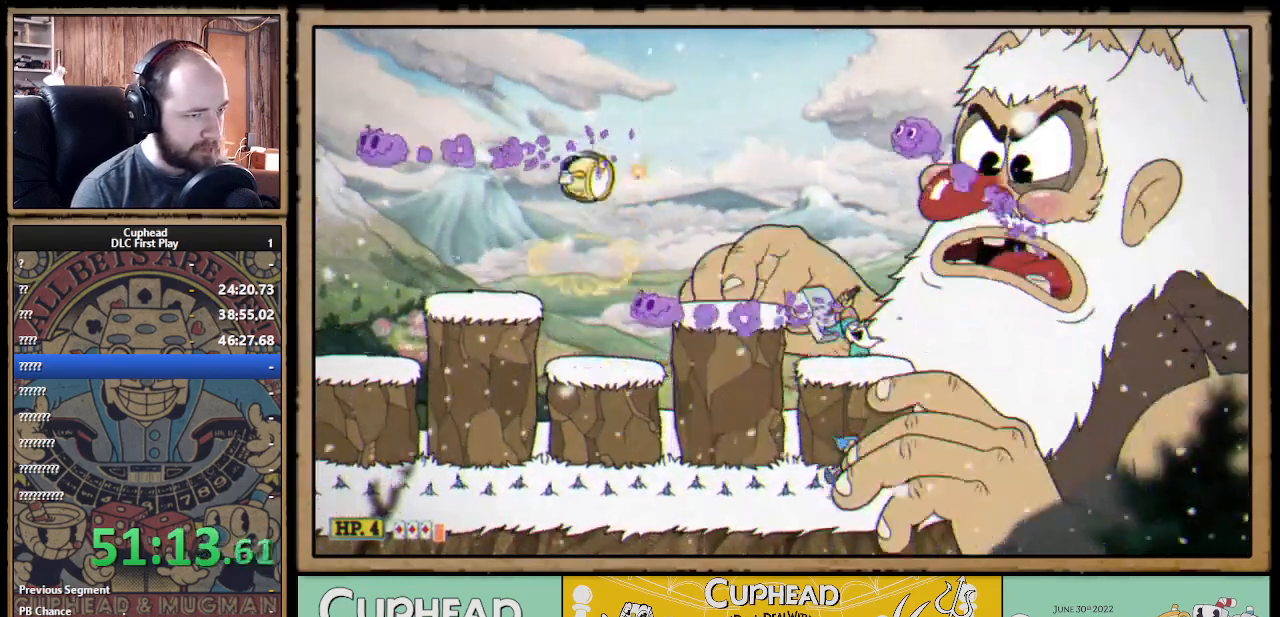
{"buttons": ["X"], "left_stick": "left", "right_stick": "center", "events": [[100, "left_stick", "right"], [217, "X", "up"], [267, "left_stick", "center"], [300, "X", "down"], [500, "left_stick", "left"]]}
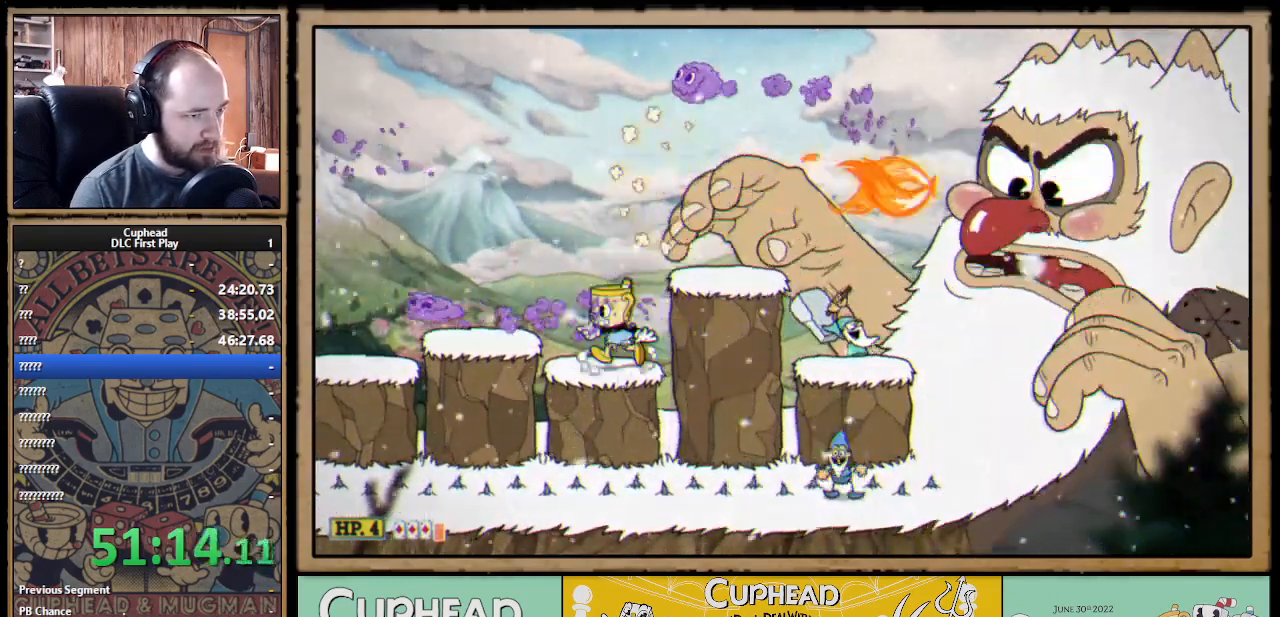
{"buttons": ["X"], "left_stick": "center", "right_stick": "center", "events": [[133, "A", "down"], [183, "left_stick", "right"], [233, "A", "up"], [300, "left_stick", "center"]]}
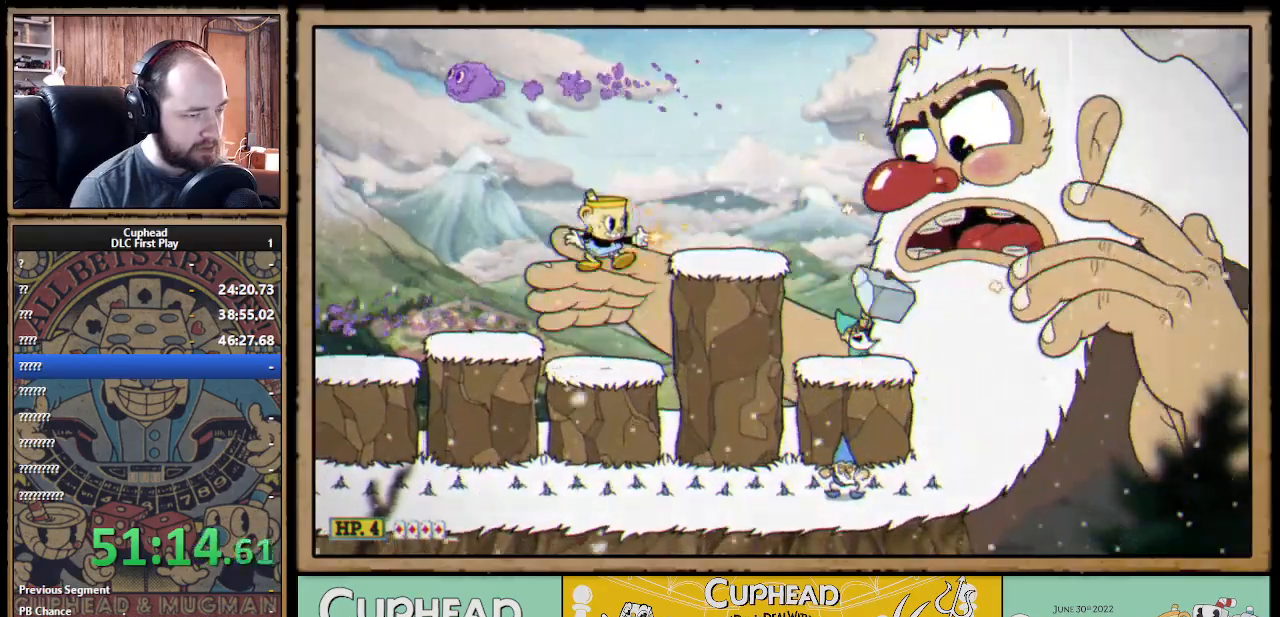
{"buttons": ["X"], "left_stick": "center", "right_stick": "center", "events": [[233, "A", "down"], [317, "A", "up"], [400, "A", "down"], [467, "A", "up"]]}
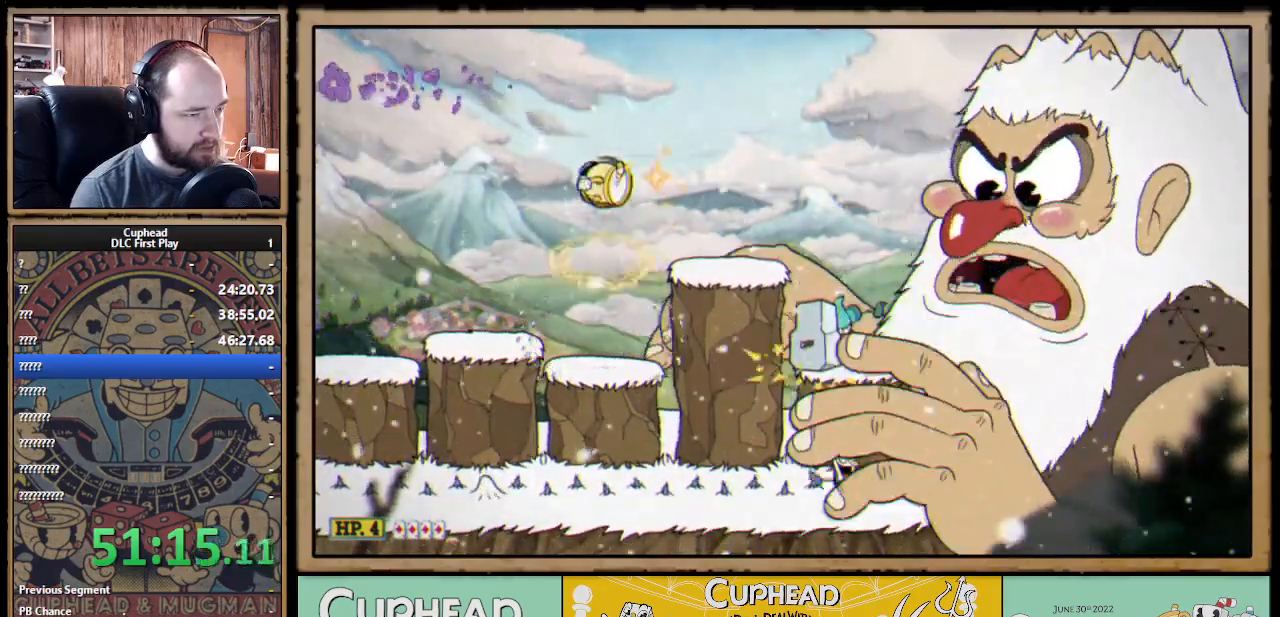
{"buttons": ["X"], "left_stick": "center", "right_stick": "center", "events": [[83, "X", "up"], [150, "X", "down"]]}
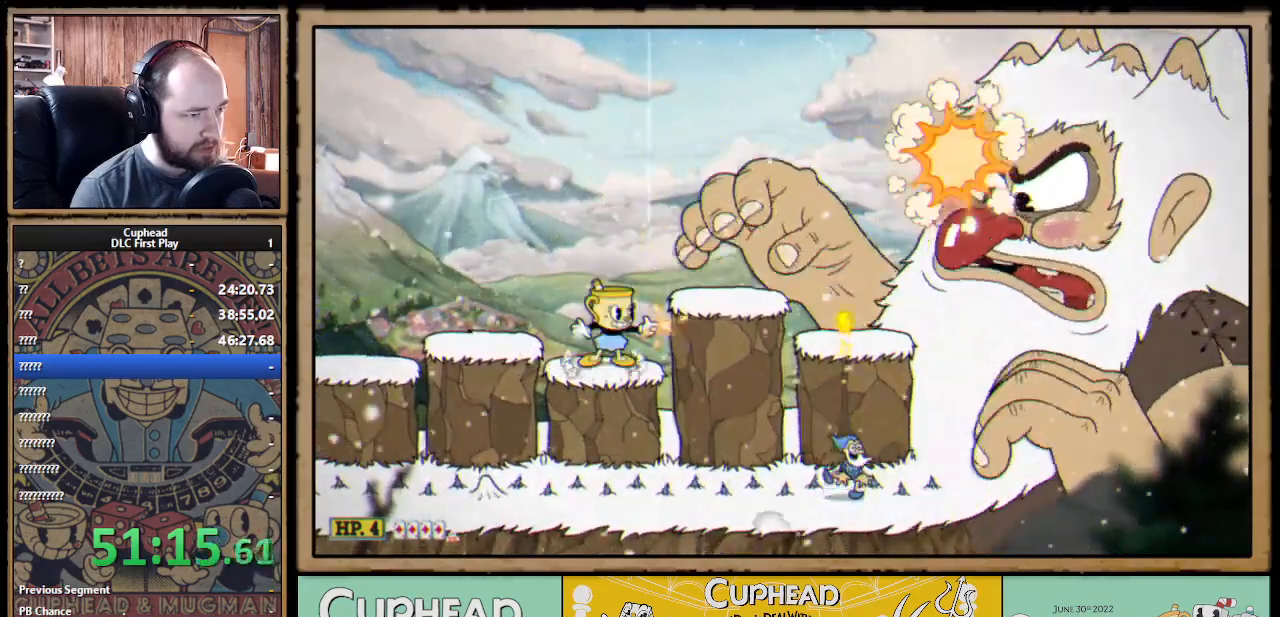
{"buttons": ["X"], "left_stick": "center", "right_stick": "center", "events": [[17, "A", "down"], [133, "A", "up"]]}
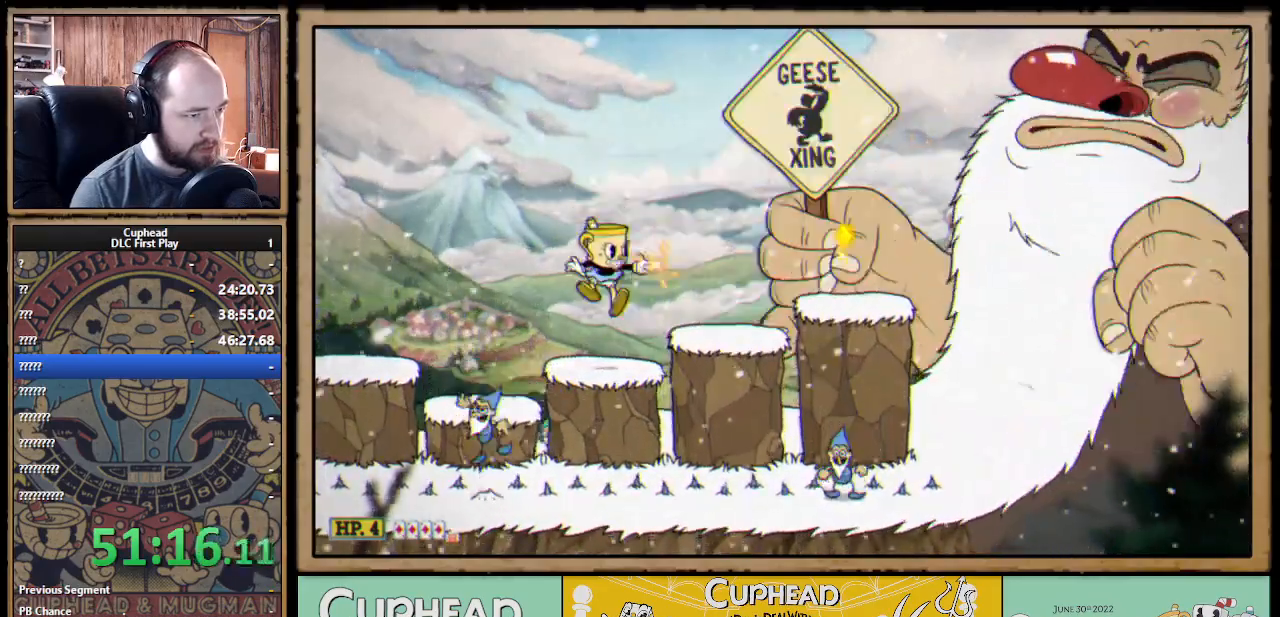
{"buttons": ["A", "X"], "left_stick": "center", "right_stick": "center", "events": [[317, "A", "down"]]}
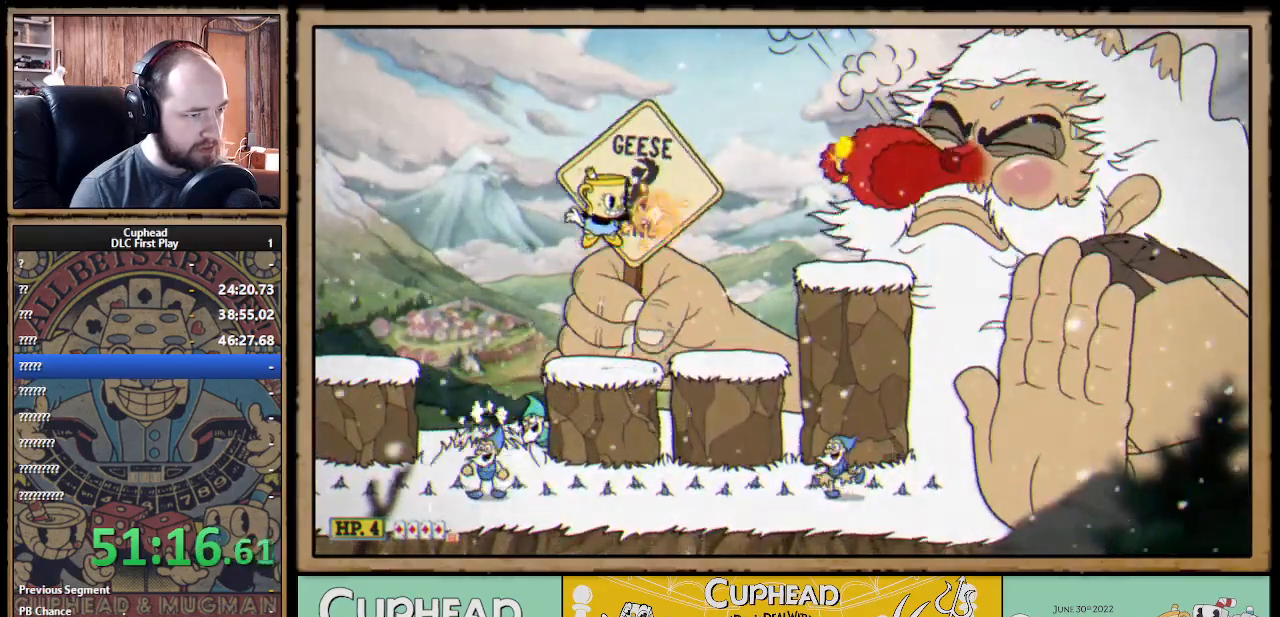
{"buttons": ["X"], "left_stick": "center", "right_stick": "center", "events": [[67, "A", "up"], [117, "X", "up"], [150, "X", "down"], [350, "left_stick", "right"], [483, "left_stick", "center"]]}
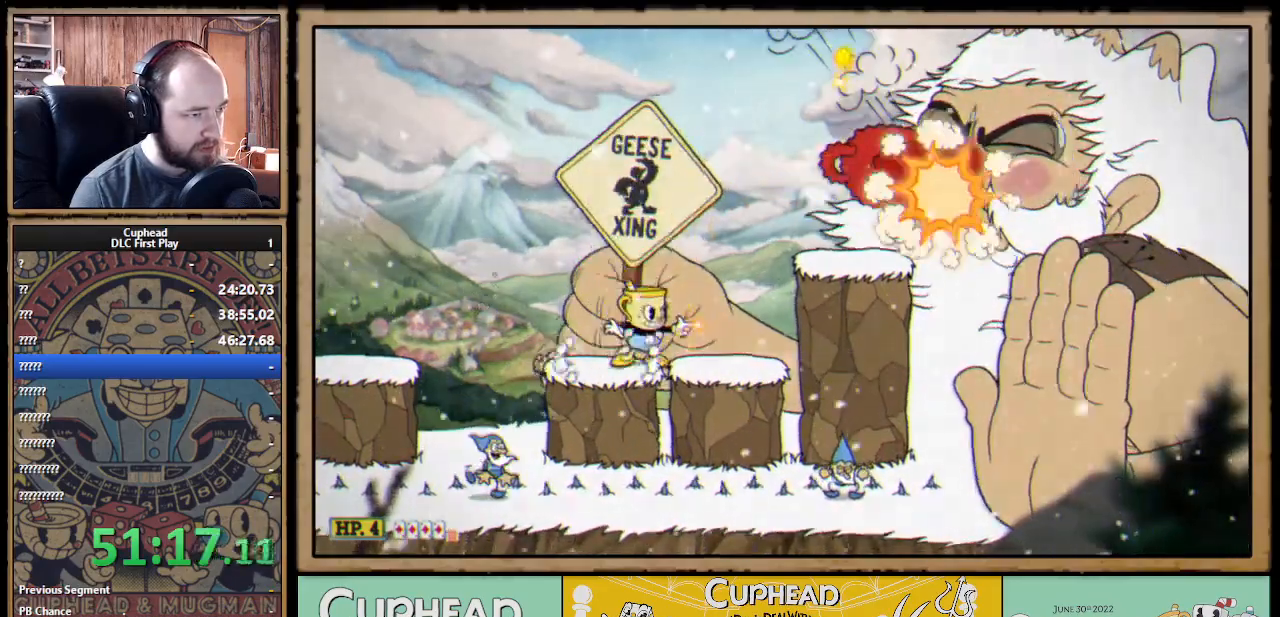
{"buttons": ["X"], "left_stick": "left", "right_stick": "center", "events": [[17, "A", "down"], [133, "A", "up"], [417, "left_stick", "left"]]}
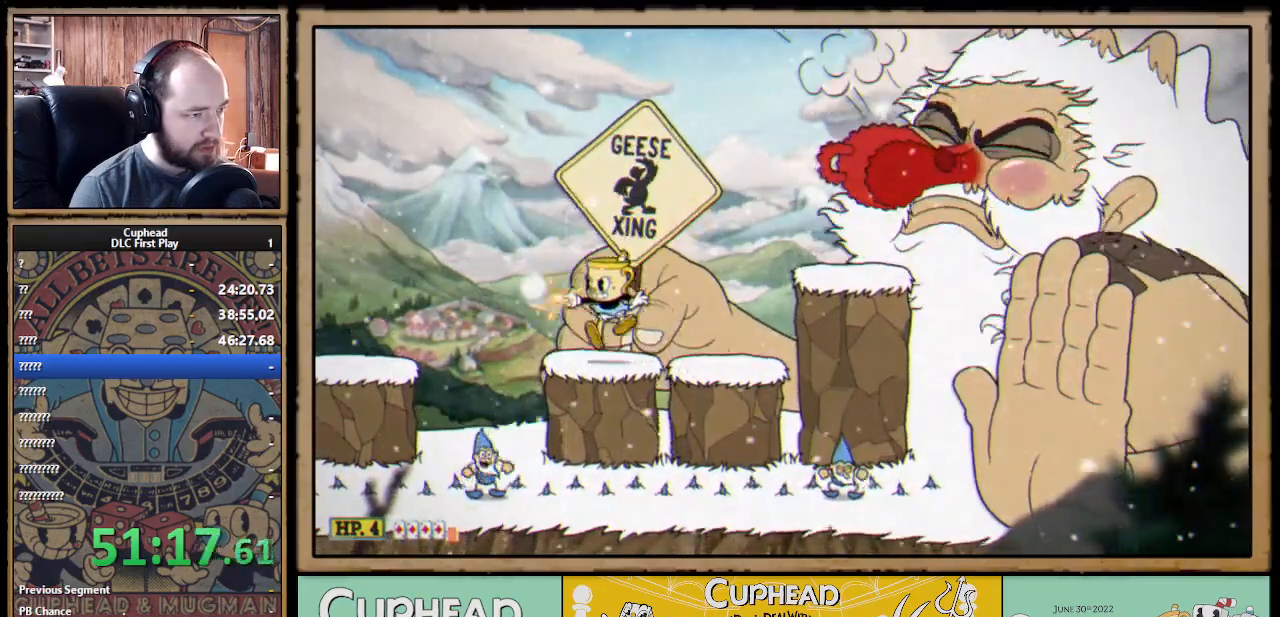
{"buttons": ["X", "R1"], "left_stick": "down-left", "right_stick": "center", "events": [[17, "left_stick", "center"], [150, "left_stick", "left"], [183, "R1", "down"], [217, "left_stick", "down-left"]]}
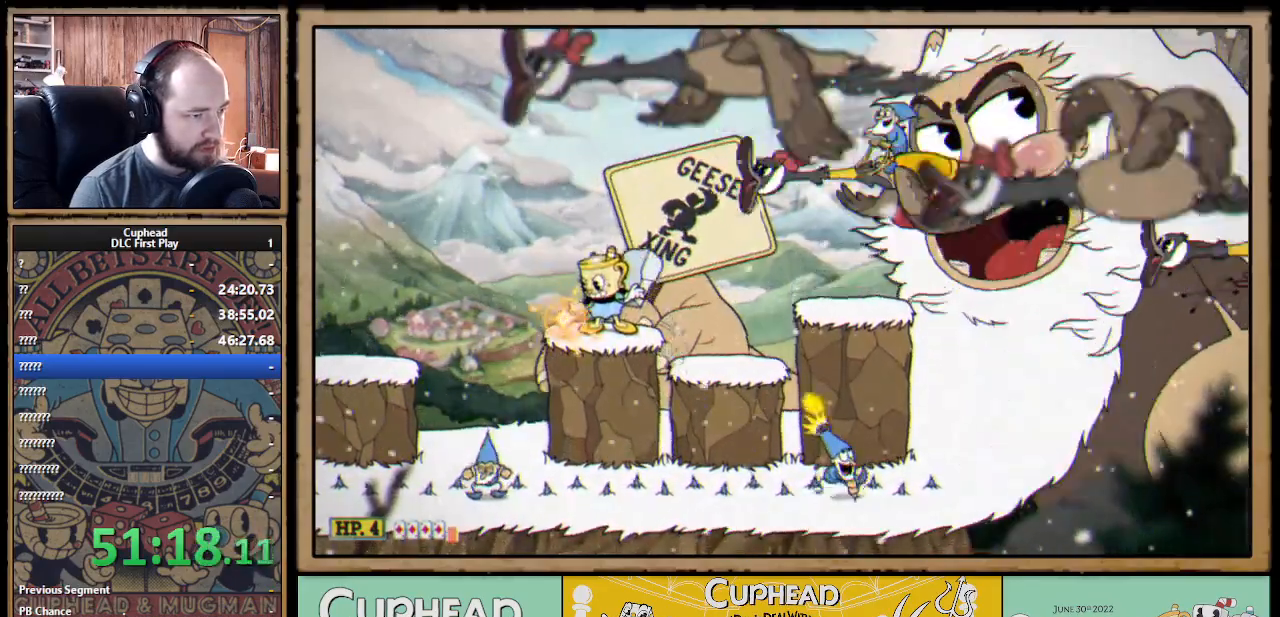
{"buttons": ["X", "R1"], "left_stick": "down-left", "right_stick": "center", "events": [[183, "X", "up"], [250, "X", "down"]]}
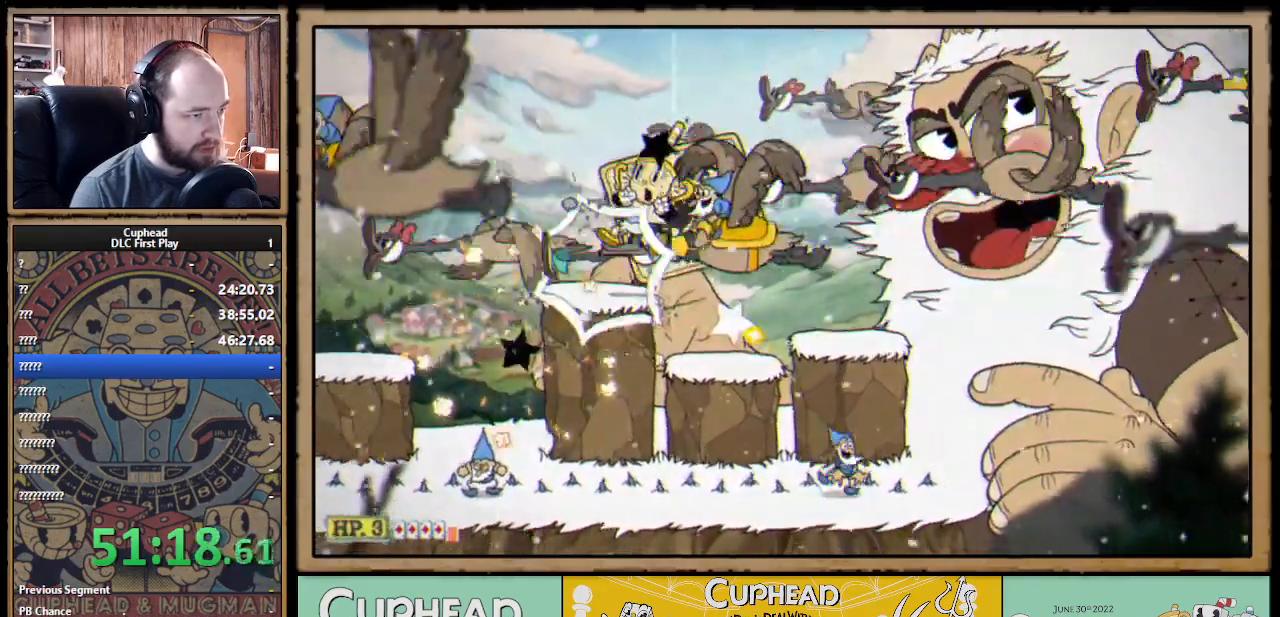
{"buttons": ["A", "X"], "left_stick": "down", "right_stick": "center", "events": [[150, "left_stick", "center"], [233, "left_stick", "left"], [300, "R1", "up"], [367, "left_stick", "down-left"], [433, "A", "down"], [467, "left_stick", "down"]]}
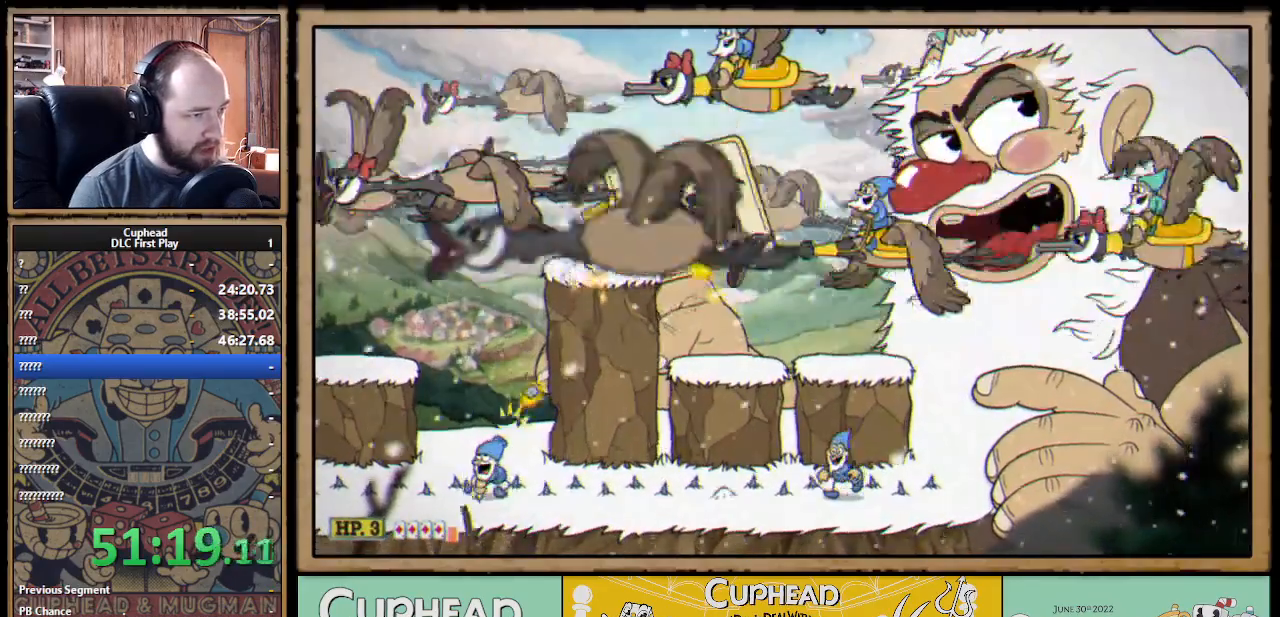
{"buttons": ["X"], "left_stick": "left", "right_stick": "center", "events": [[33, "A", "up"], [233, "left_stick", "left"]]}
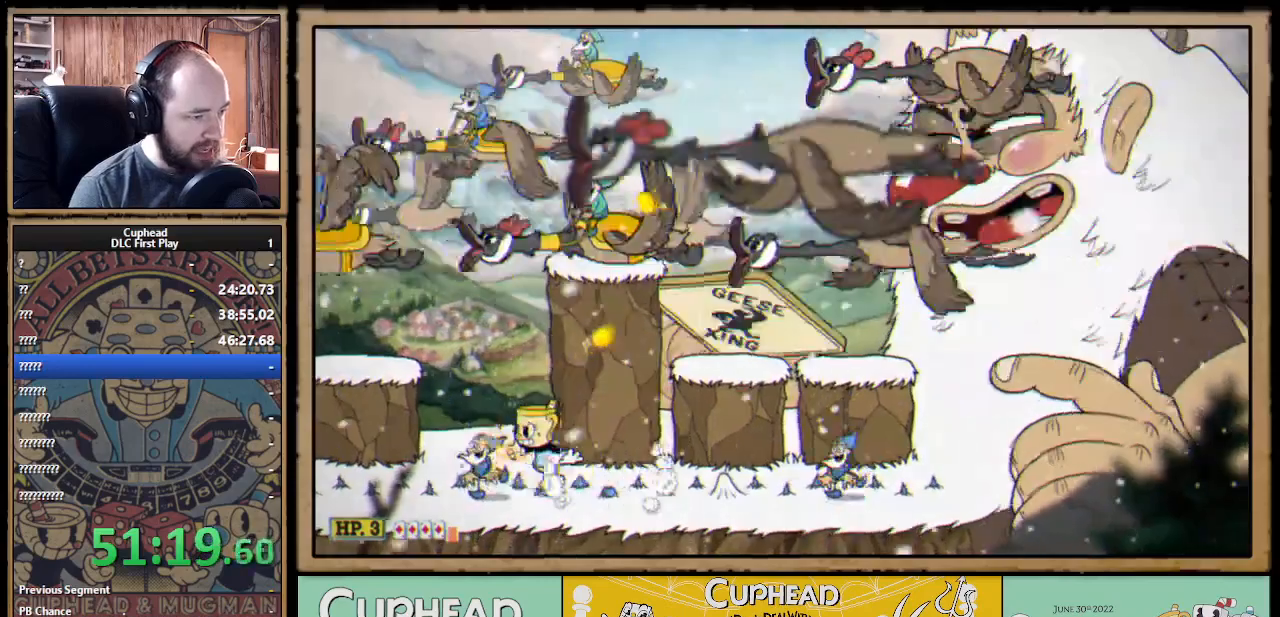
{"buttons": ["X"], "left_stick": "left", "right_stick": "center", "events": [[133, "A", "down"], [283, "A", "up"]]}
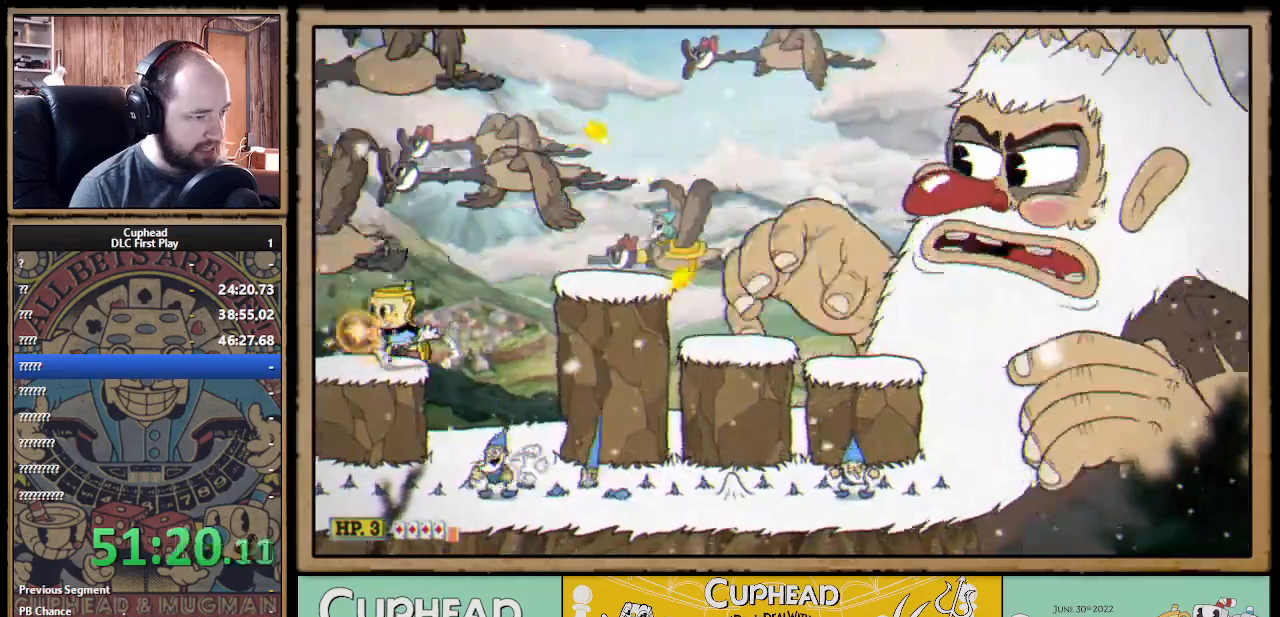
{"buttons": ["X", "R1"], "left_stick": "center", "right_stick": "center", "events": [[100, "left_stick", "right"], [150, "X", "up"], [183, "R1", "down"], [217, "X", "down"], [233, "left_stick", "center"]]}
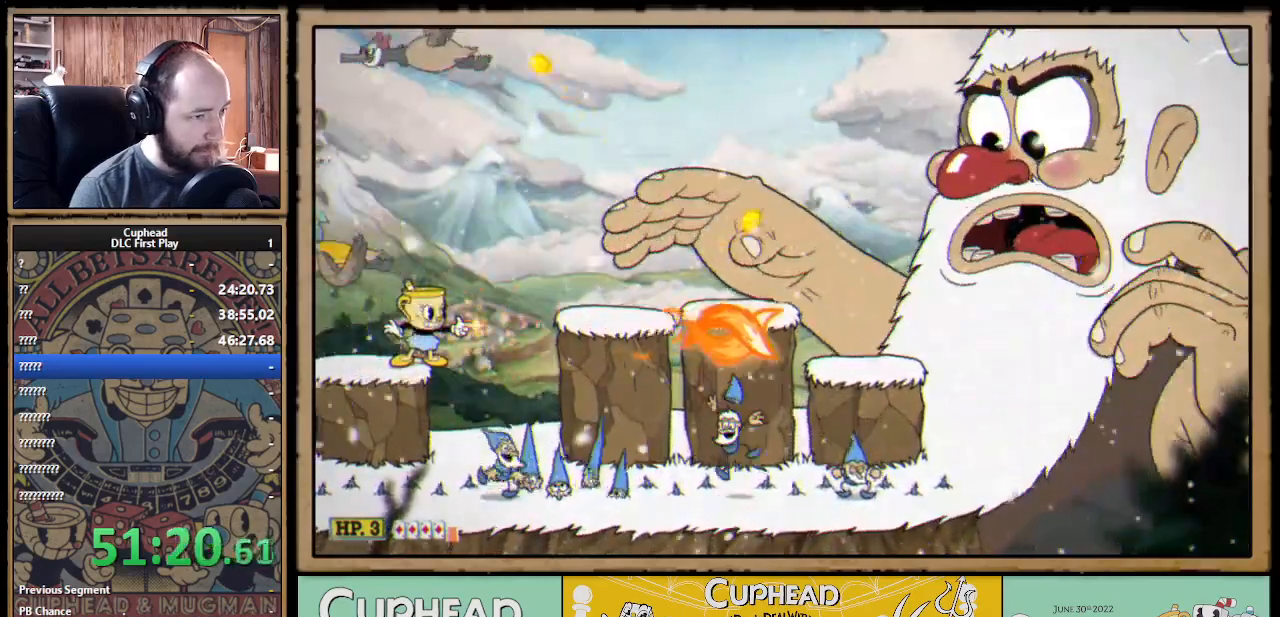
{"buttons": ["X"], "left_stick": "right", "right_stick": "center", "events": [[150, "R1", "up"], [350, "left_stick", "right"], [367, "A", "down"], [483, "A", "up"]]}
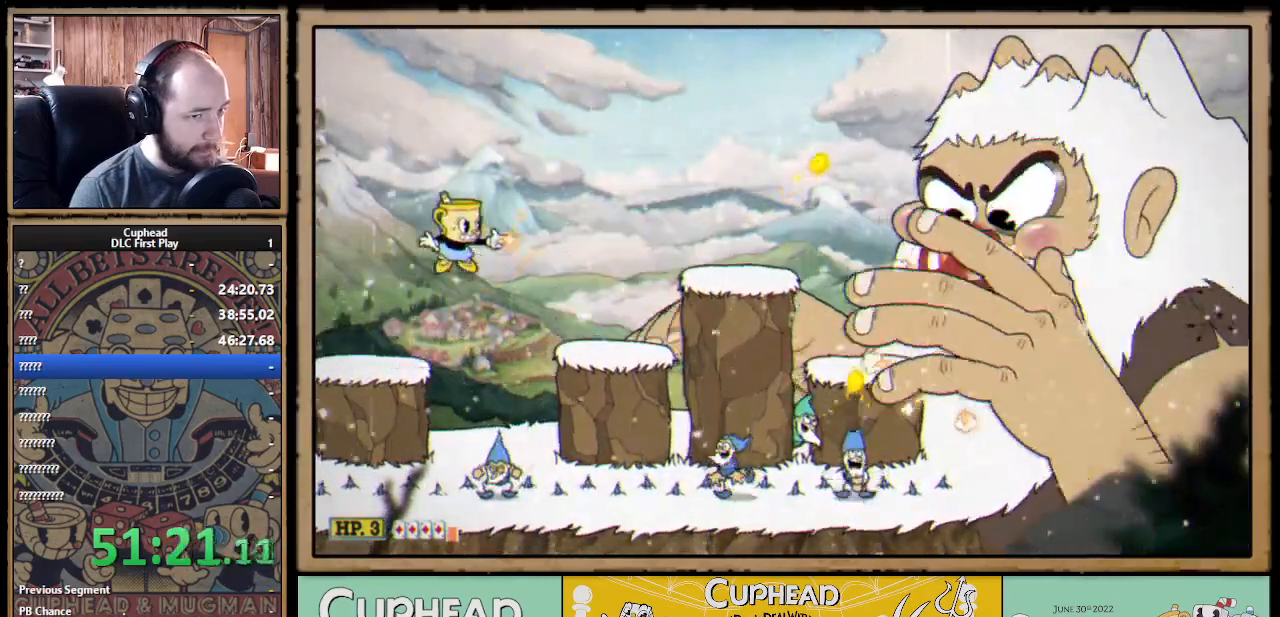
{"buttons": ["X"], "left_stick": "center", "right_stick": "center", "events": [[167, "left_stick", "center"], [350, "left_stick", "right"], [367, "A", "down"], [483, "A", "up"], [483, "left_stick", "center"]]}
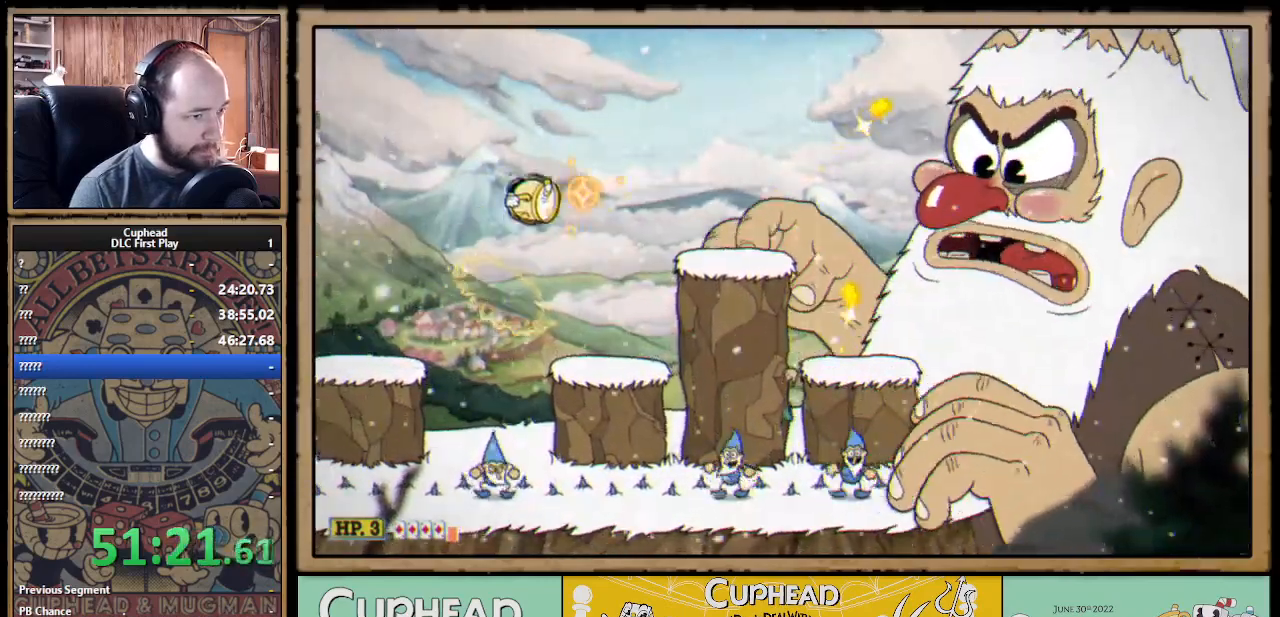
{"buttons": ["X"], "left_stick": "center", "right_stick": "center", "events": [[67, "left_stick", "right"], [267, "X", "up"], [267, "left_stick", "center"], [317, "X", "down"]]}
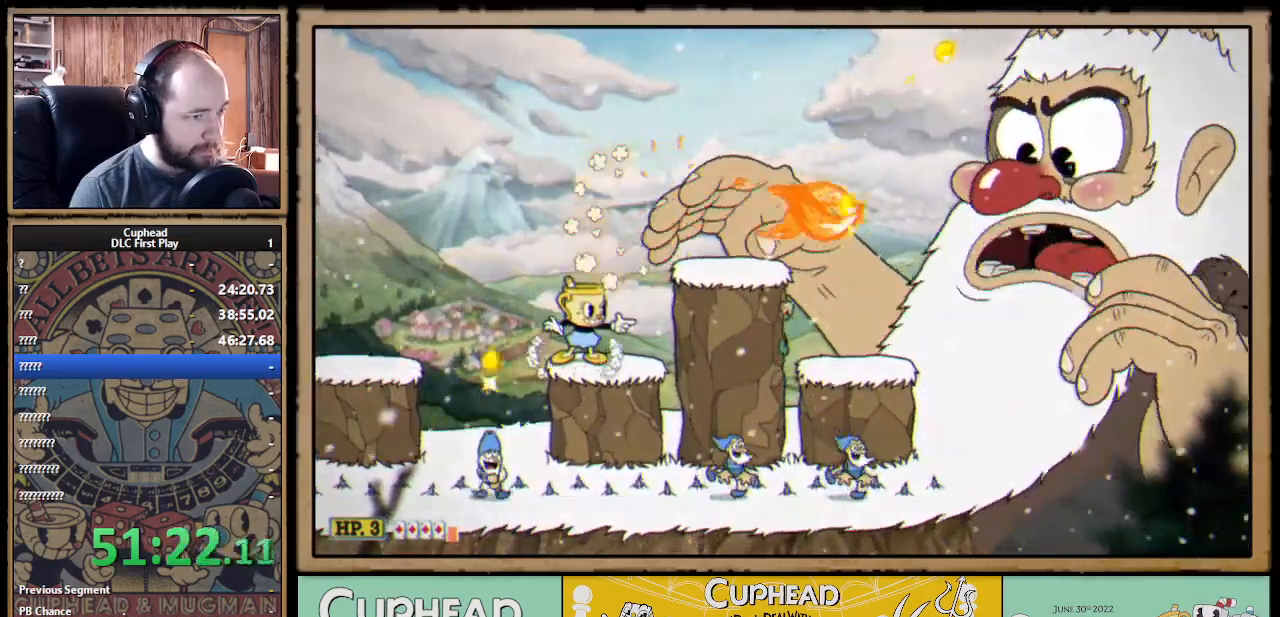
{"buttons": ["X"], "left_stick": "center", "right_stick": "center", "events": [[117, "left_stick", "right"], [233, "left_stick", "center"]]}